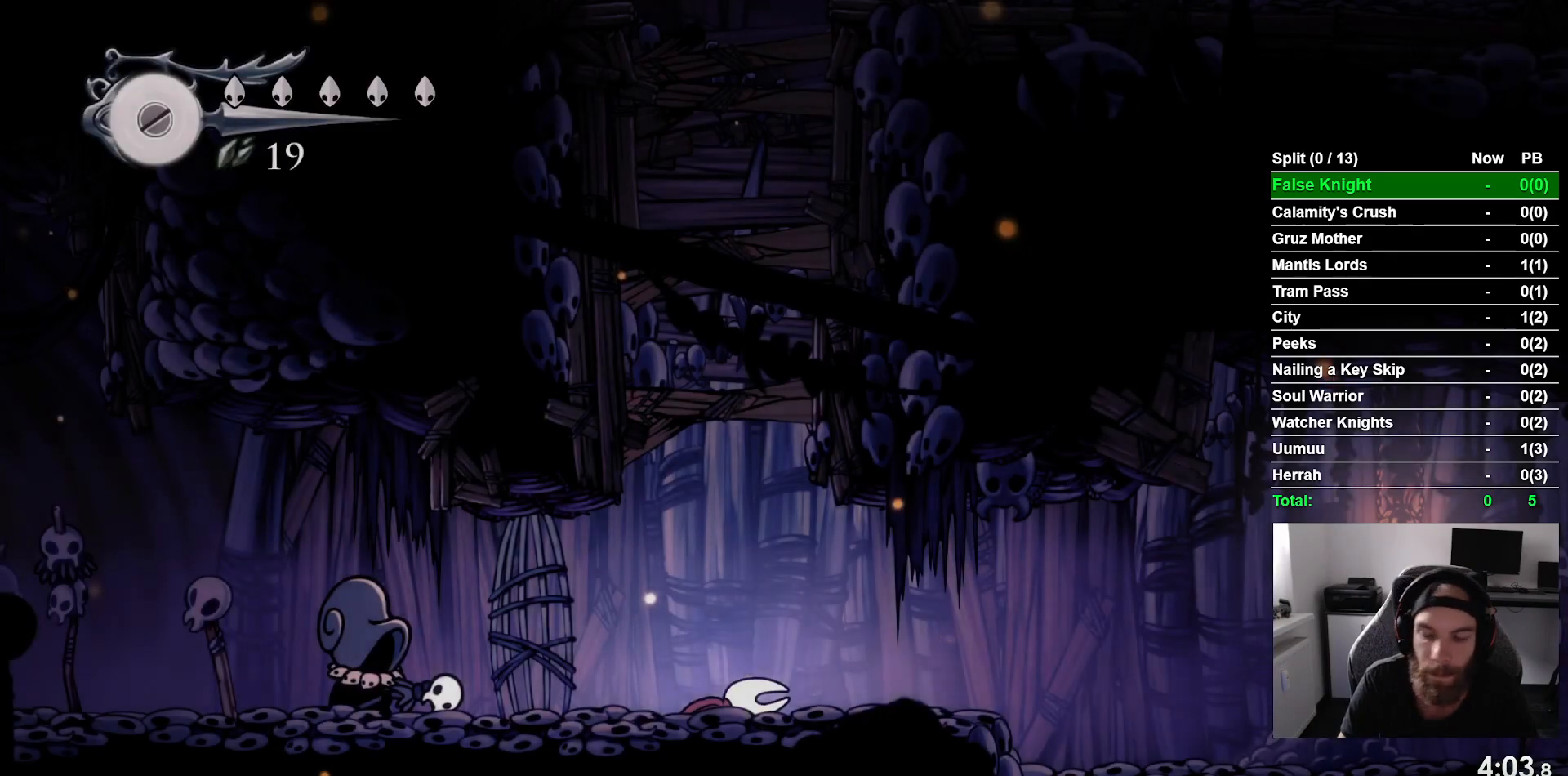
Gameplay with a controller (PlayStation layout); each line is a JSON object with the inputs held at the frame after it. "events" lists button and stick changes between this image and that frame as [ms after this image, input, new state], when the widget could be followed in between. Not read: right_stick.
{"buttons": ["DPAD_RIGHT"], "left_stick": "center", "events": [[67, "CROSS", "up"], [167, "CROSS", "down"], [283, "CROSS", "up"], [400, "CROSS", "down"], [483, "CROSS", "up"]]}
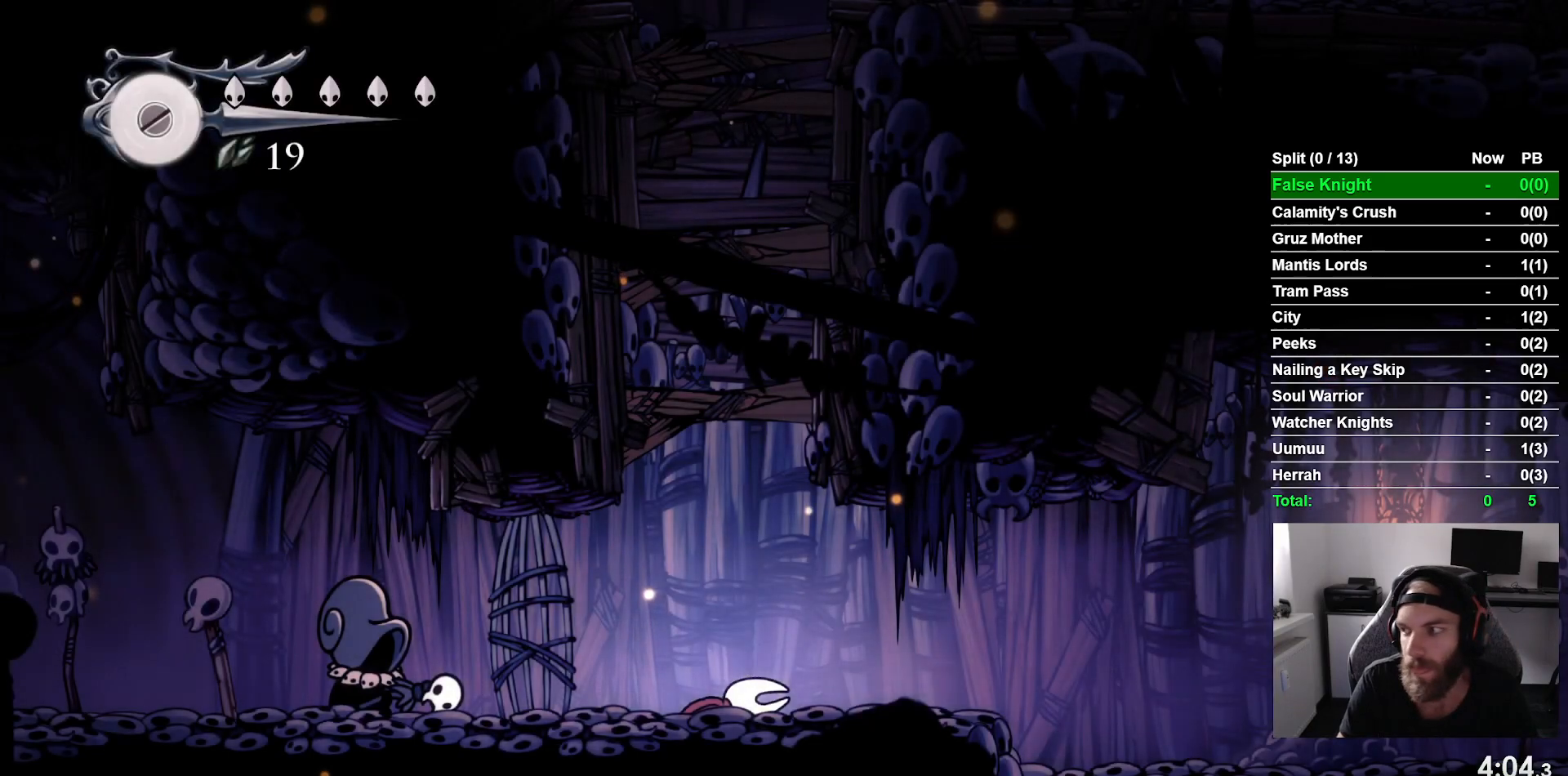
{"buttons": ["CROSS", "DPAD_RIGHT"], "left_stick": "center", "events": [[83, "CROSS", "down"], [183, "CROSS", "up"], [300, "CROSS", "down"], [383, "CROSS", "up"], [500, "CROSS", "down"]]}
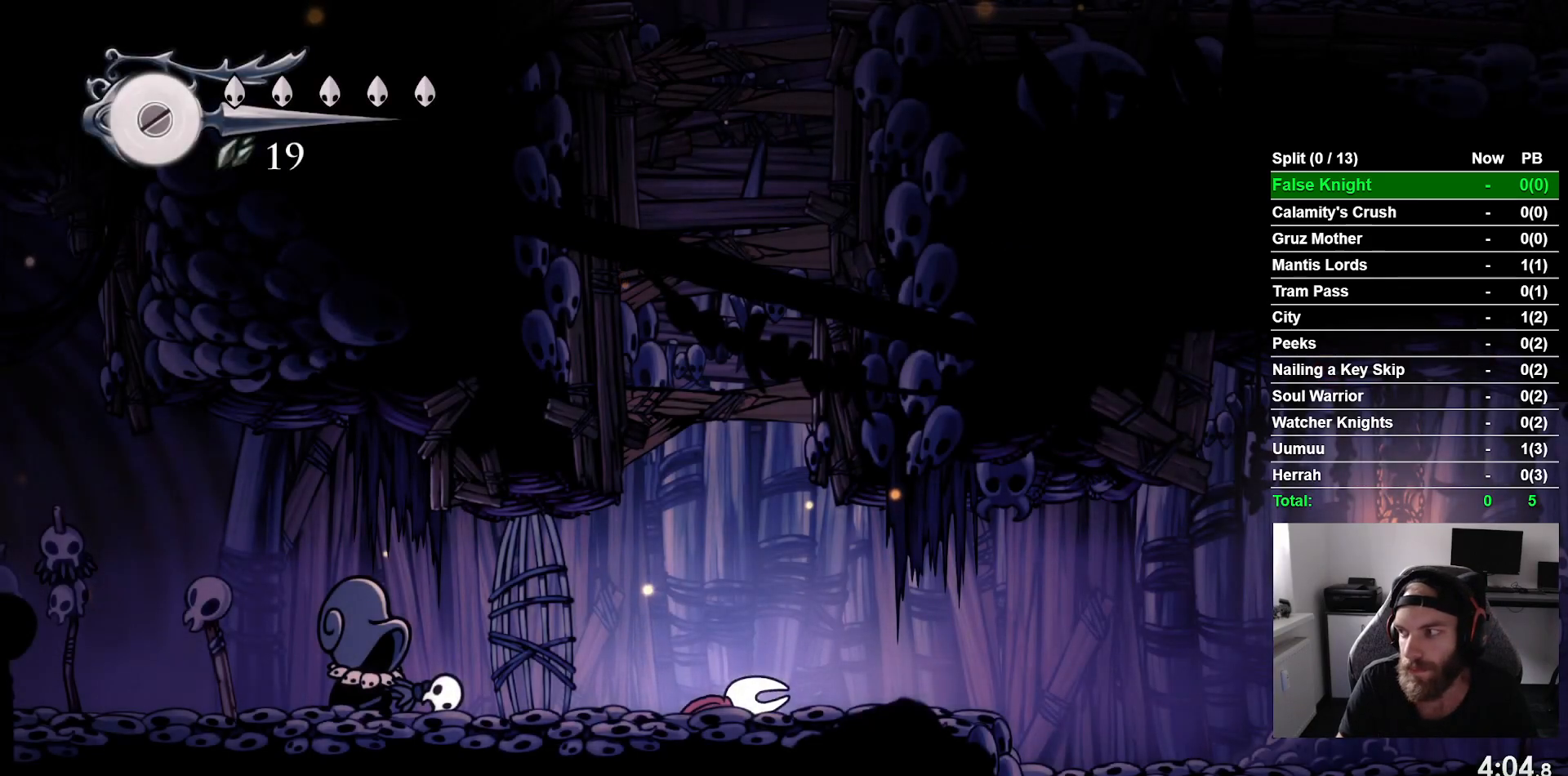
{"buttons": ["CROSS", "DPAD_RIGHT"], "left_stick": "center", "events": [[100, "CROSS", "up"], [200, "CROSS", "down"], [300, "CROSS", "up"], [500, "CROSS", "down"]]}
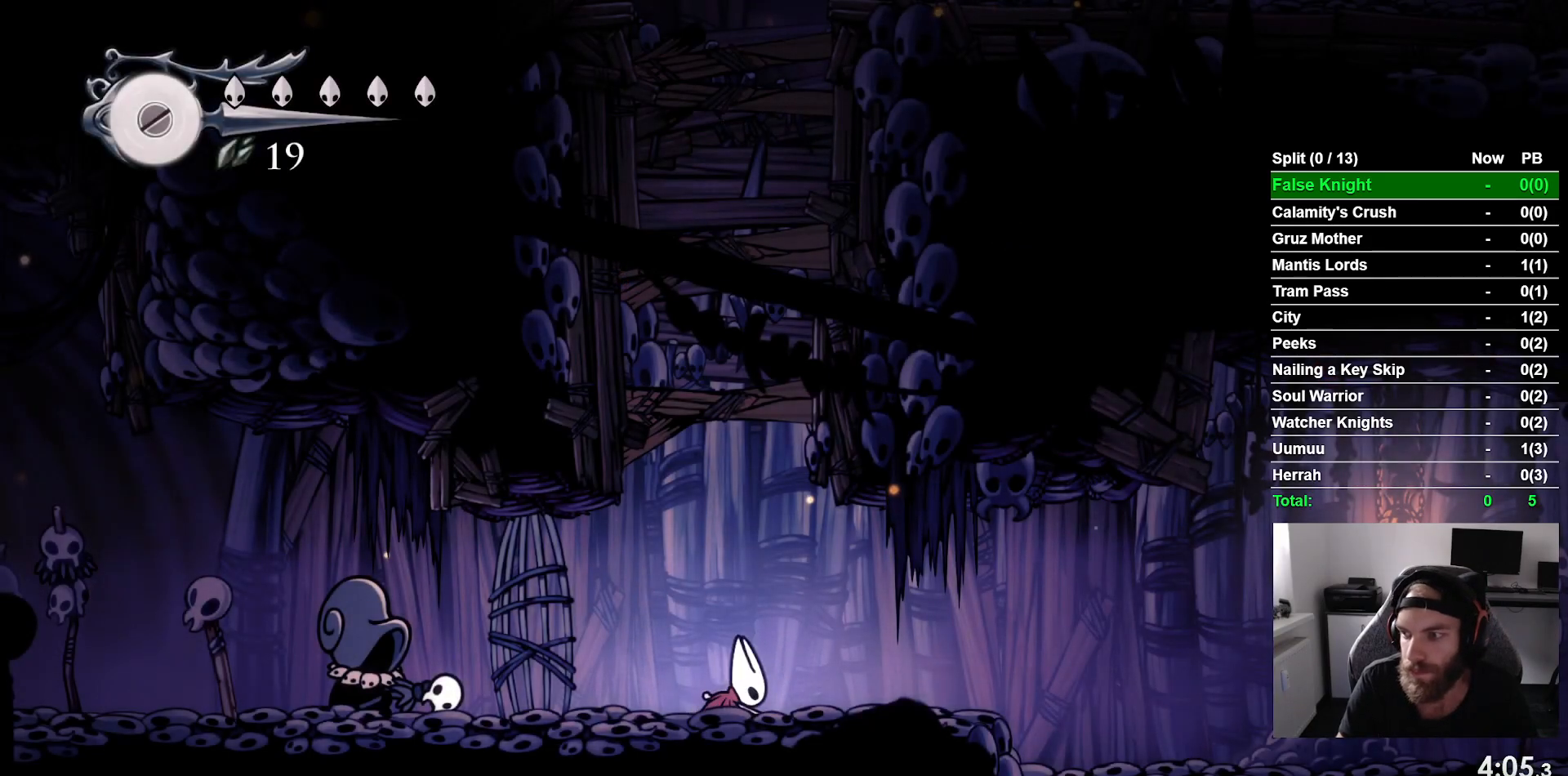
{"buttons": ["DPAD_RIGHT"], "left_stick": "center", "events": [[100, "CROSS", "up"], [350, "CROSS", "down"], [433, "CROSS", "up"]]}
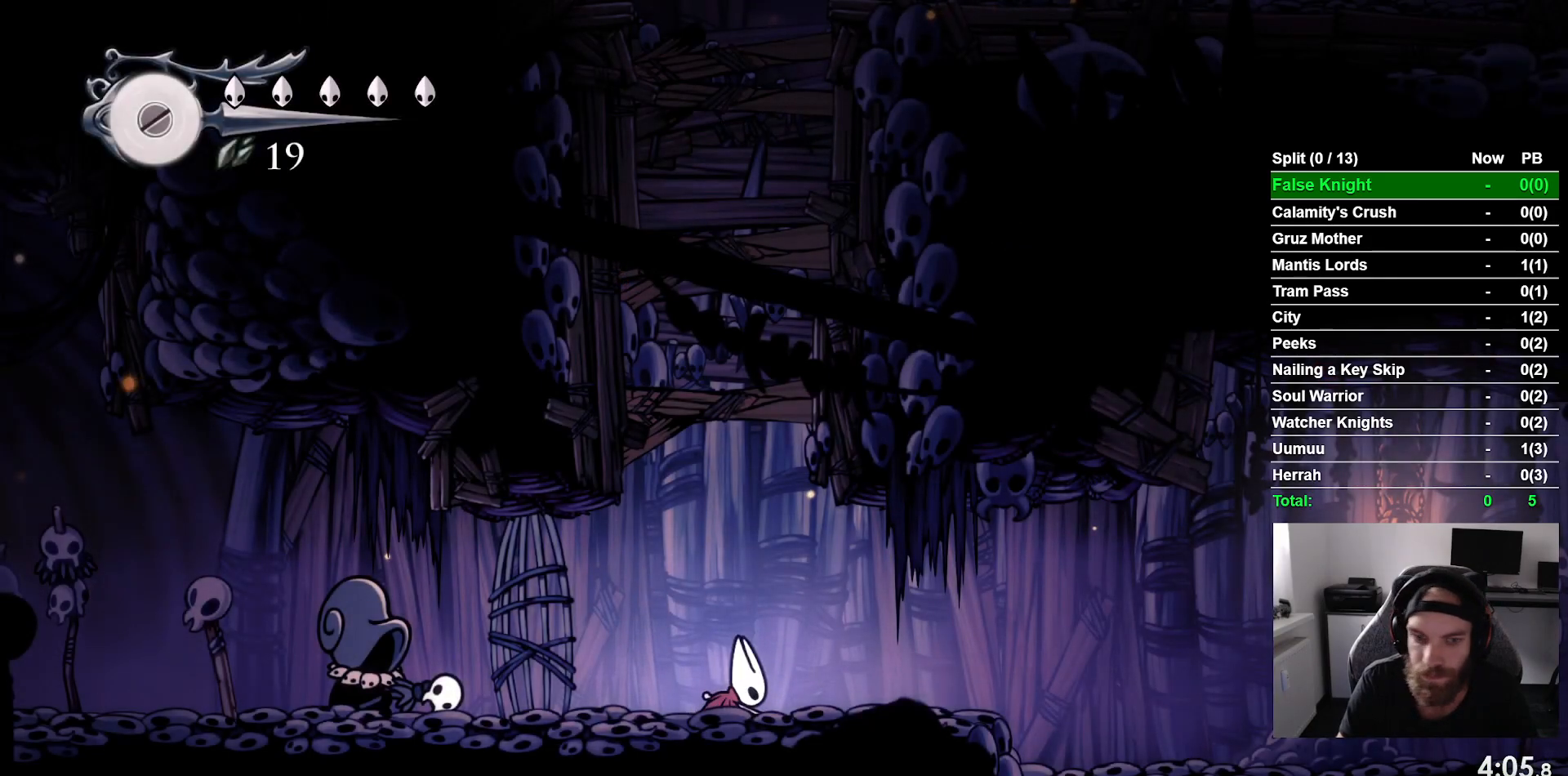
{"buttons": ["CROSS", "DPAD_RIGHT"], "left_stick": "center", "events": [[50, "CROSS", "down"], [150, "CROSS", "up"], [250, "CROSS", "down"], [350, "CROSS", "up"], [467, "CROSS", "down"]]}
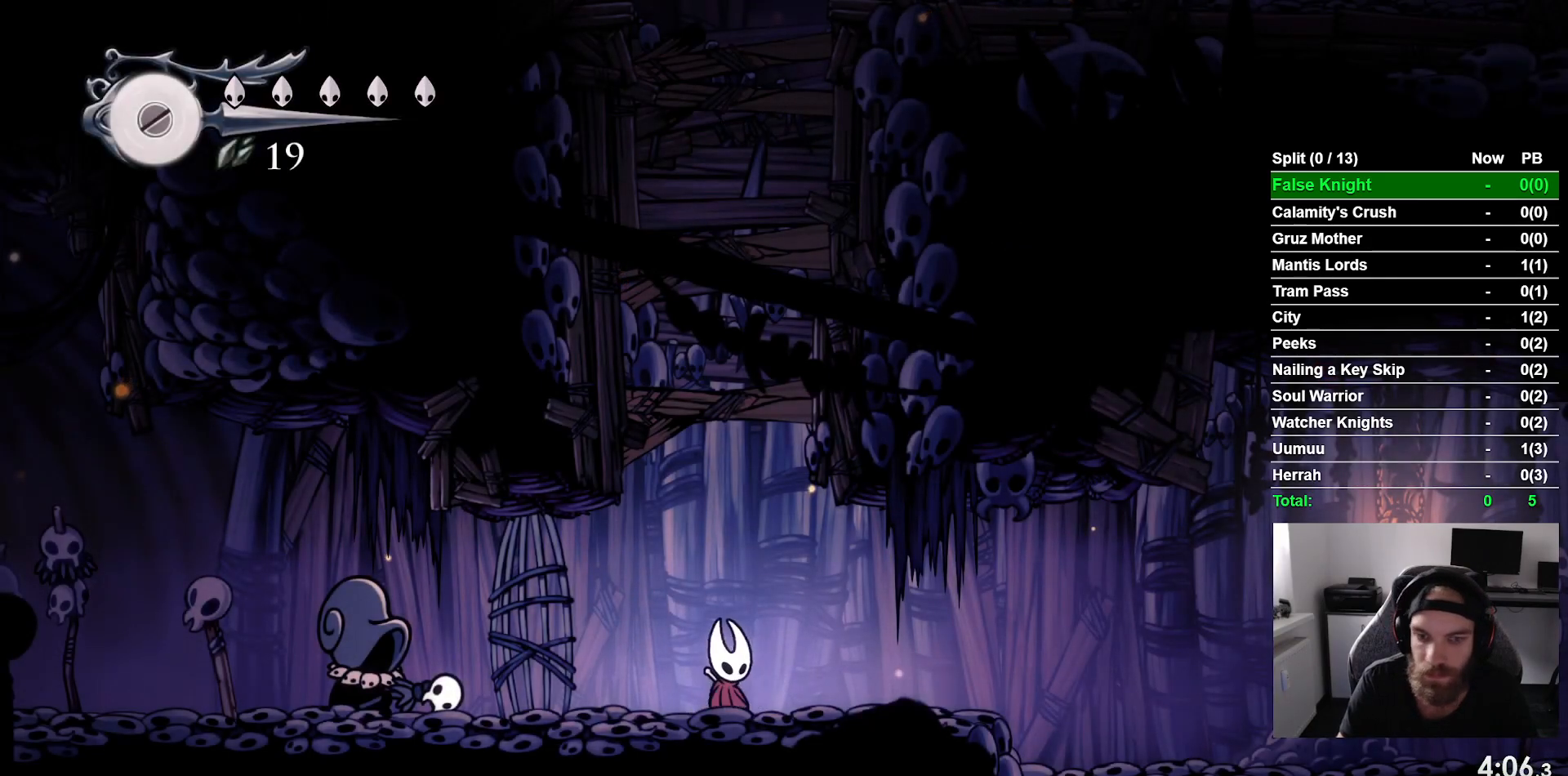
{"buttons": ["DPAD_RIGHT"], "left_stick": "center", "events": [[67, "CROSS", "up"], [200, "CROSS", "down"], [317, "CROSS", "up"]]}
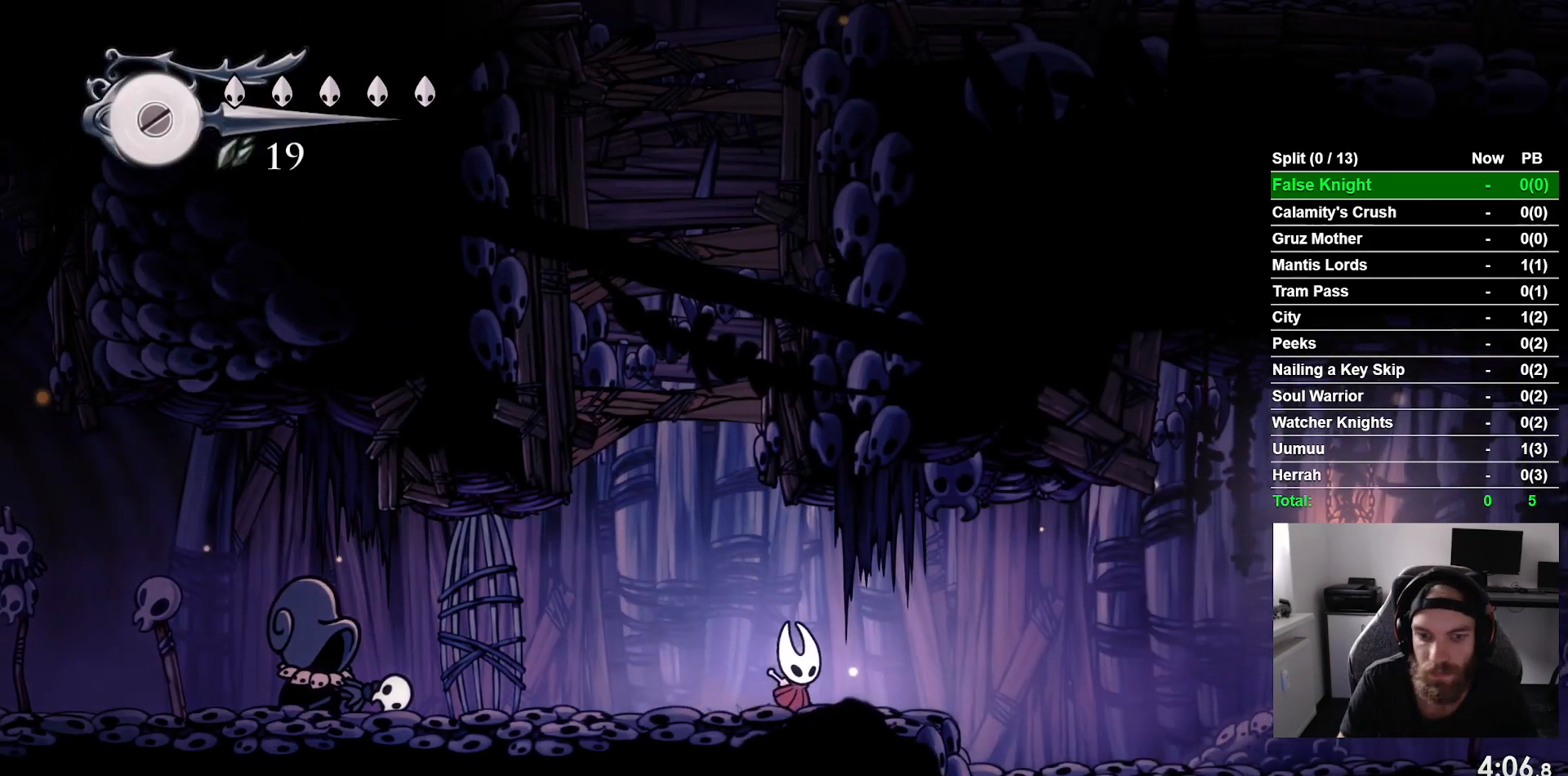
{"buttons": ["DPAD_RIGHT"], "left_stick": "center", "events": [[33, "CROSS", "down"], [133, "CROSS", "up"], [350, "CROSS", "down"], [450, "CROSS", "up"]]}
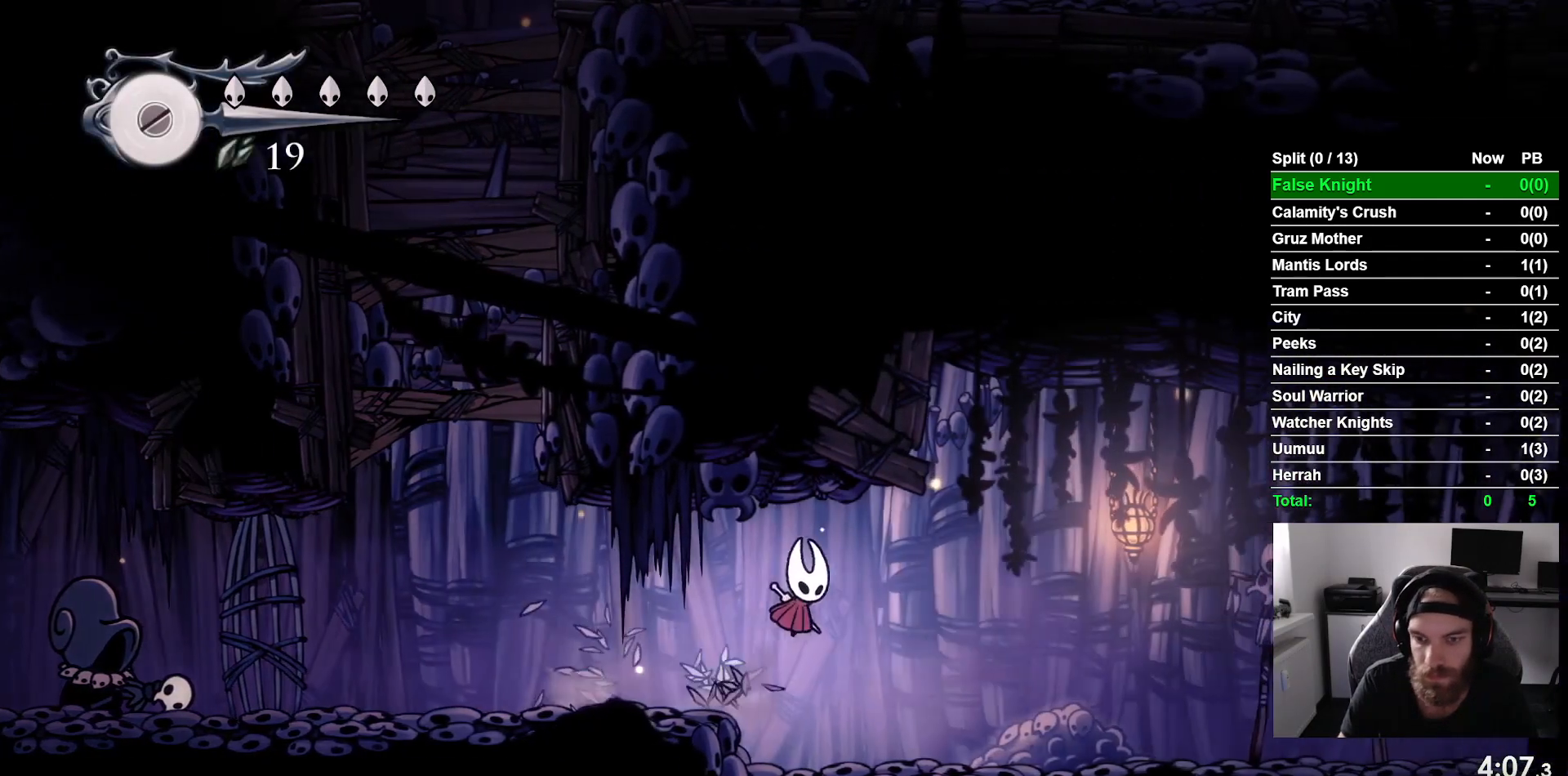
{"buttons": ["DPAD_RIGHT"], "left_stick": "center", "events": [[250, "CROSS", "down"], [333, "CROSS", "up"]]}
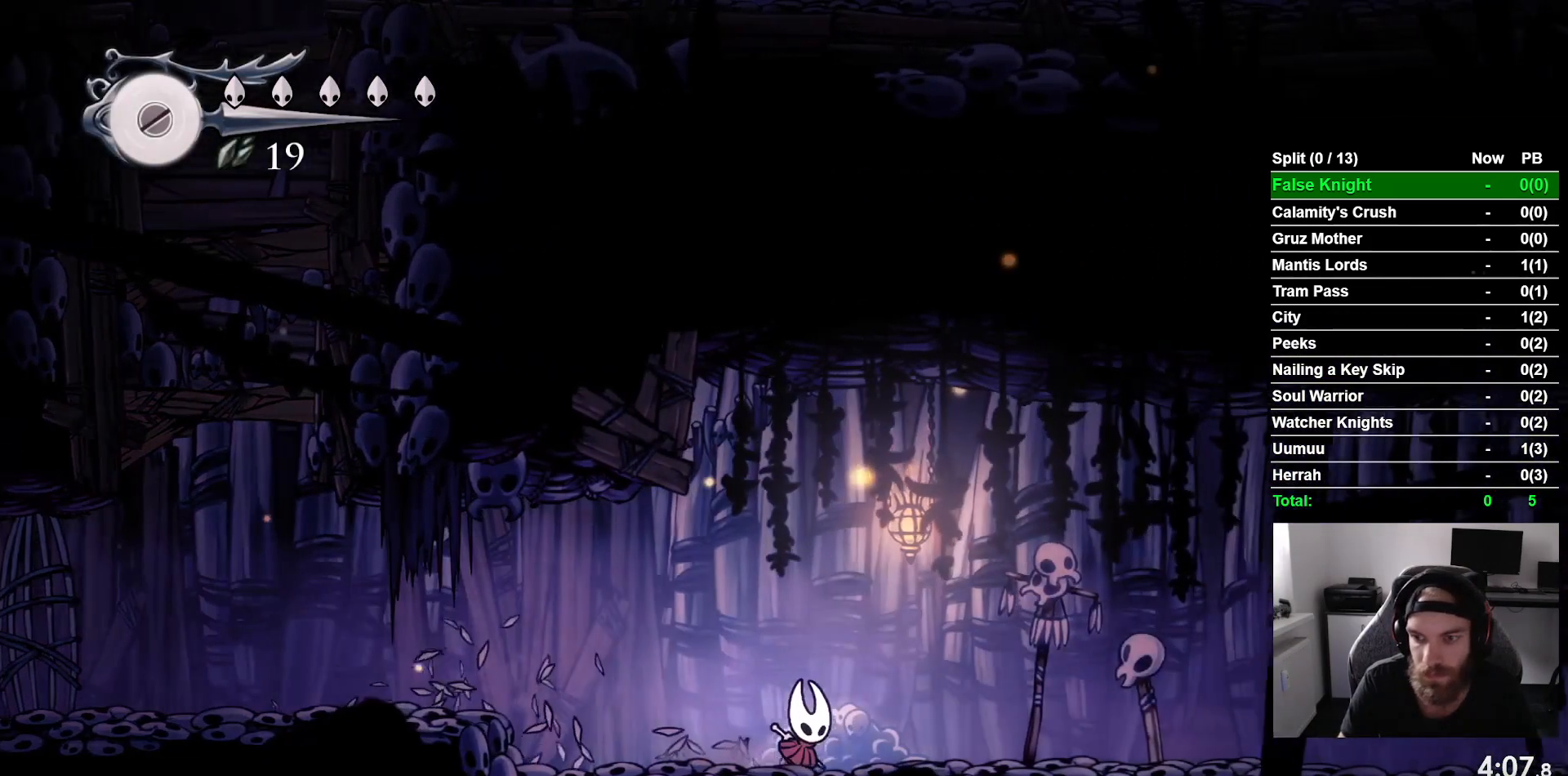
{"buttons": ["CROSS", "DPAD_RIGHT"], "left_stick": "center", "events": [[67, "CROSS", "down"], [67, "R2", "down"], [117, "R2", "up"], [150, "CROSS", "up"], [450, "CROSS", "down"]]}
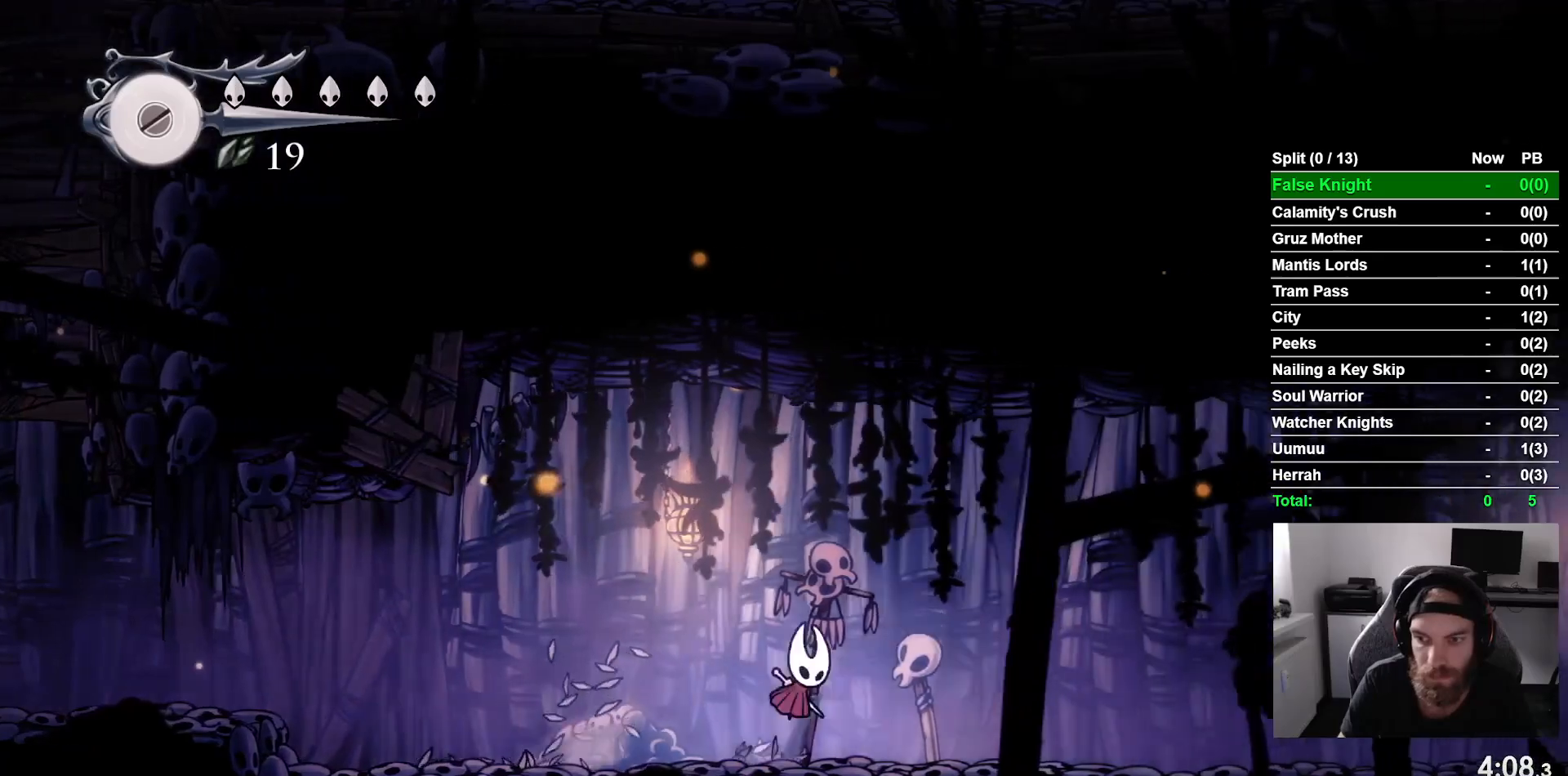
{"buttons": ["DPAD_RIGHT"], "left_stick": "center", "events": [[33, "CROSS", "up"], [283, "CROSS", "down"], [500, "CROSS", "up"]]}
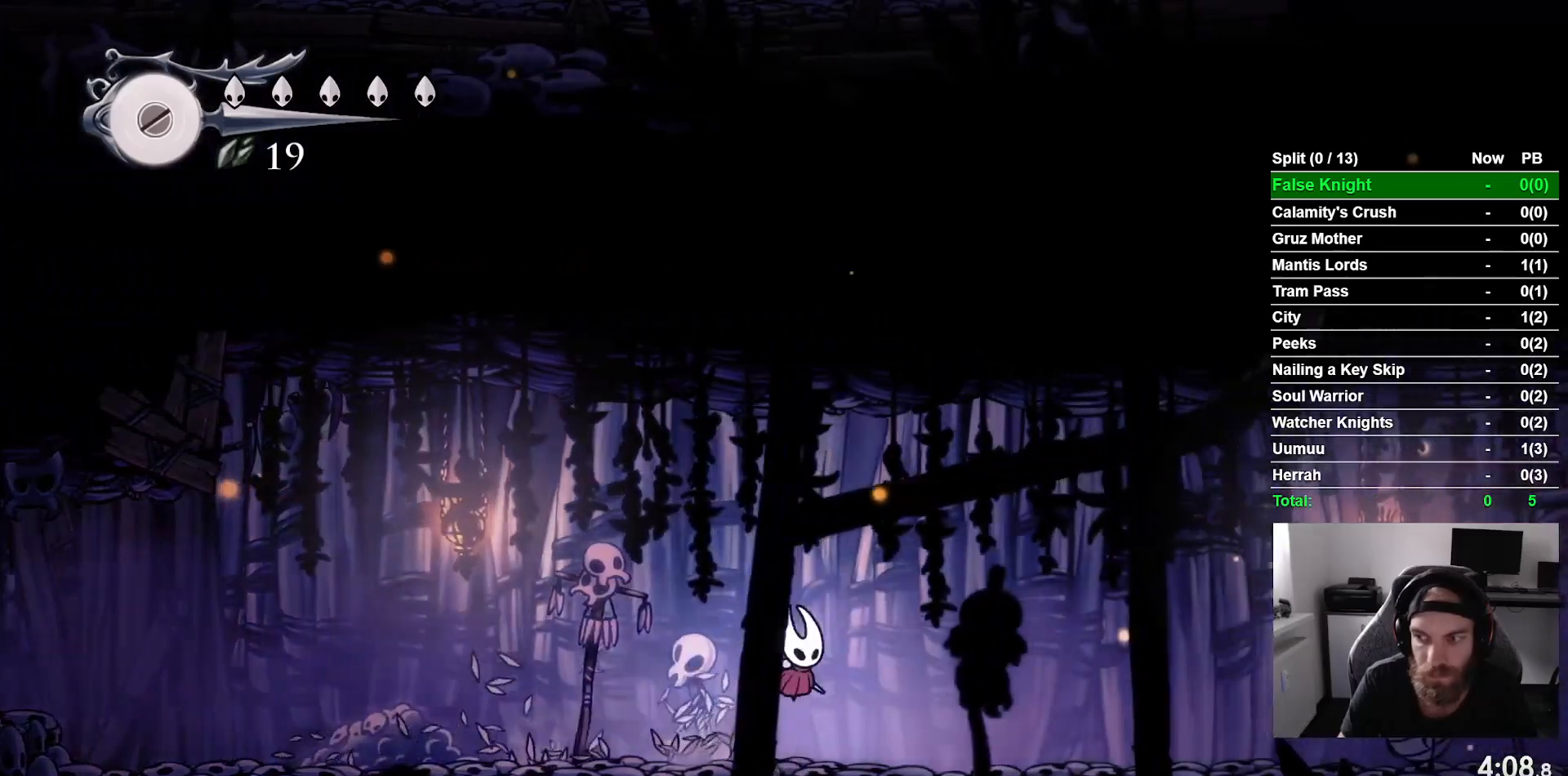
{"buttons": ["DPAD_RIGHT"], "left_stick": "center", "events": [[117, "CROSS", "down"], [217, "CROSS", "up"]]}
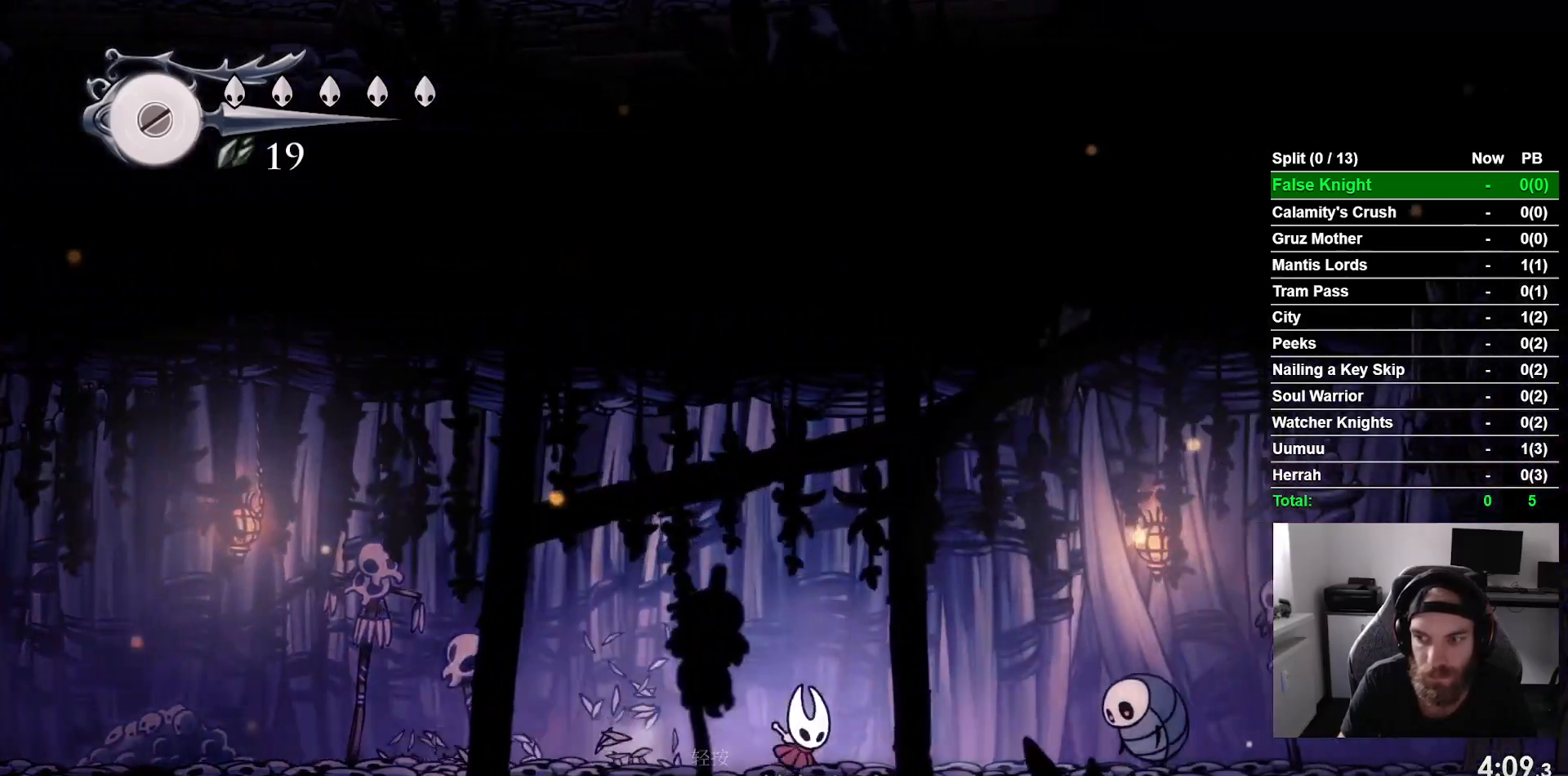
{"buttons": ["CROSS", "DPAD_RIGHT"], "left_stick": "center", "events": [[117, "CROSS", "down"]]}
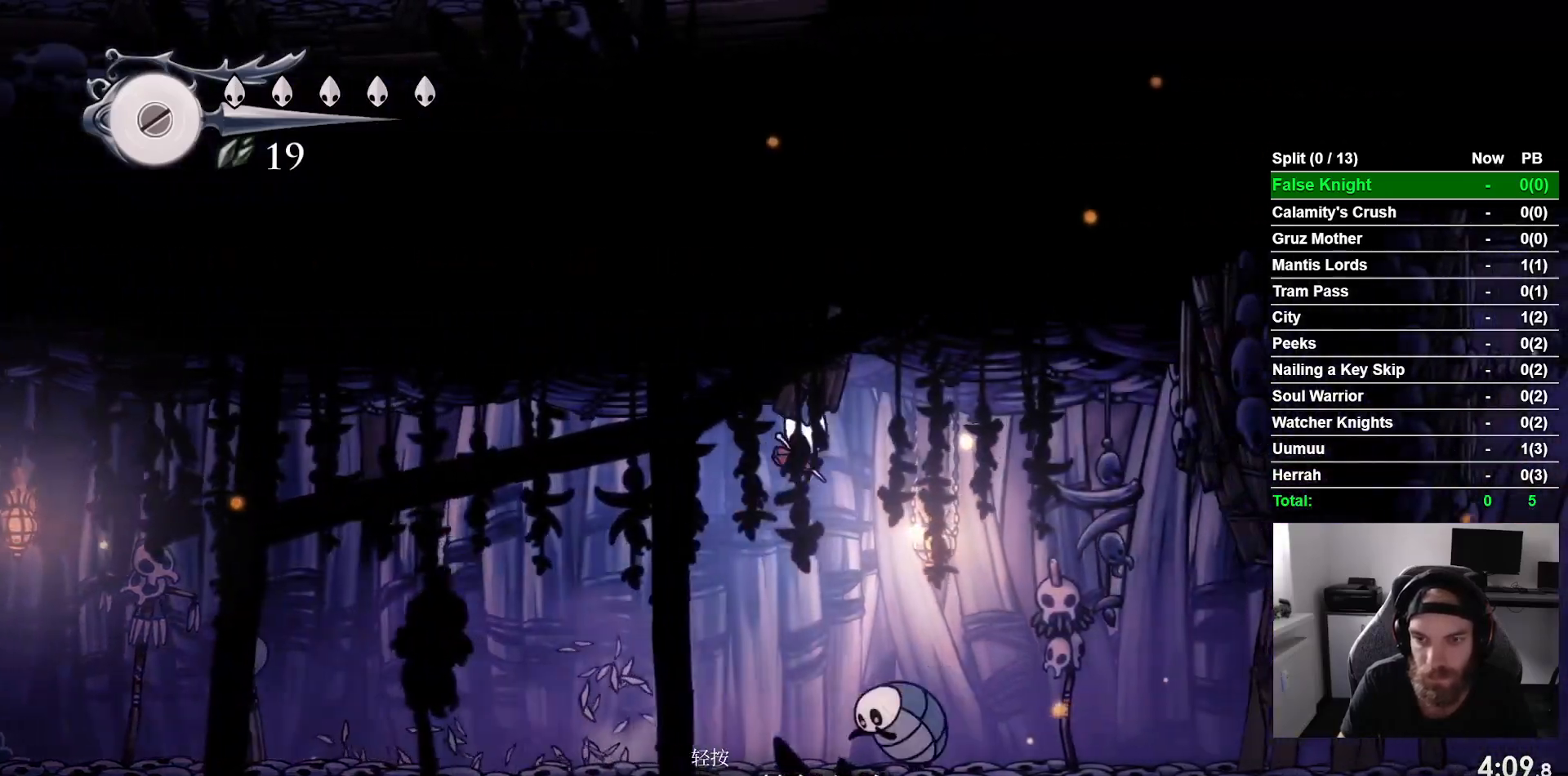
{"buttons": ["DPAD_RIGHT"], "left_stick": "center", "events": [[117, "CROSS", "up"]]}
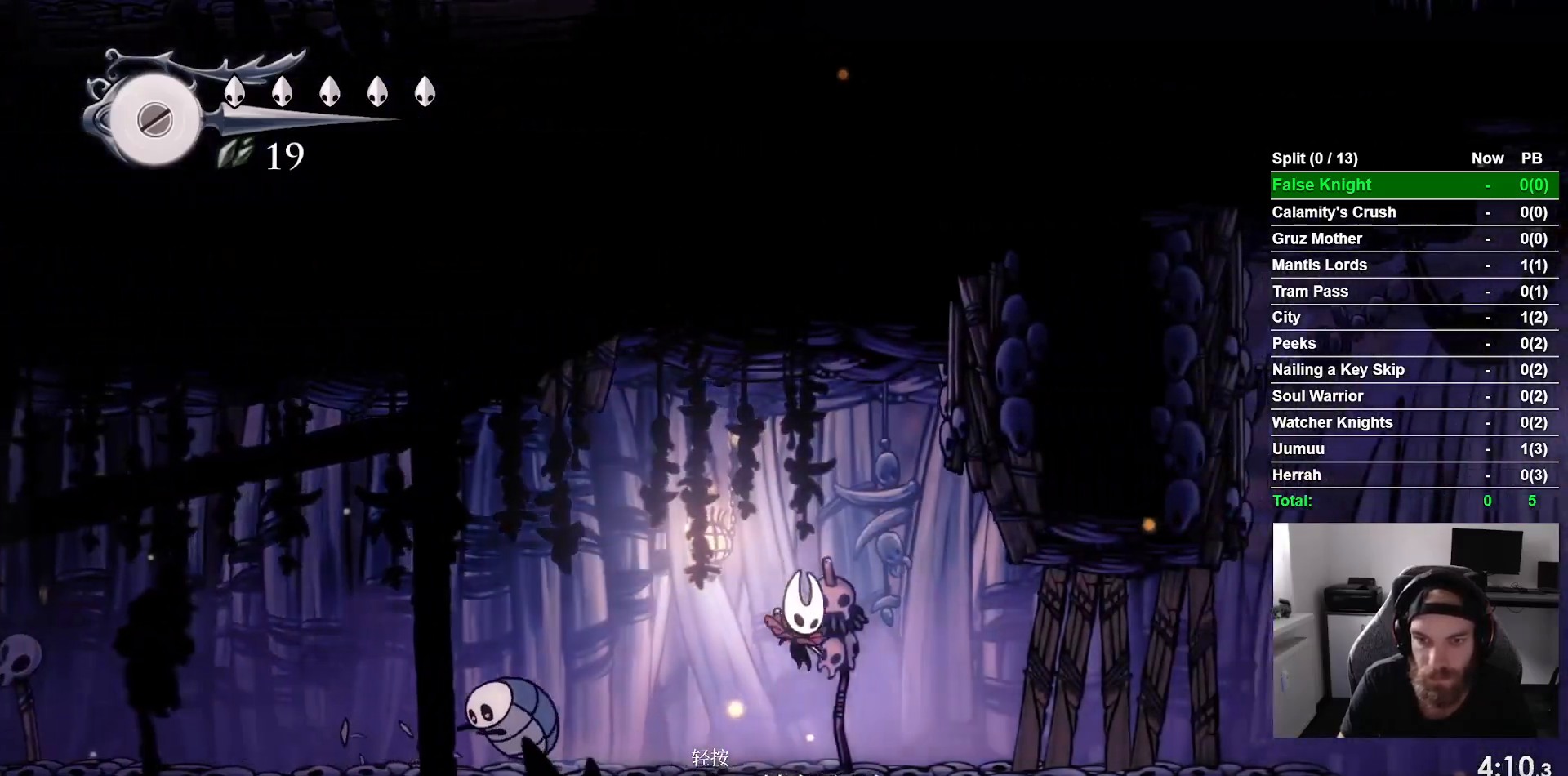
{"buttons": ["DPAD_RIGHT"], "left_stick": "center", "events": [[267, "SQUARE", "down"], [433, "SQUARE", "up"]]}
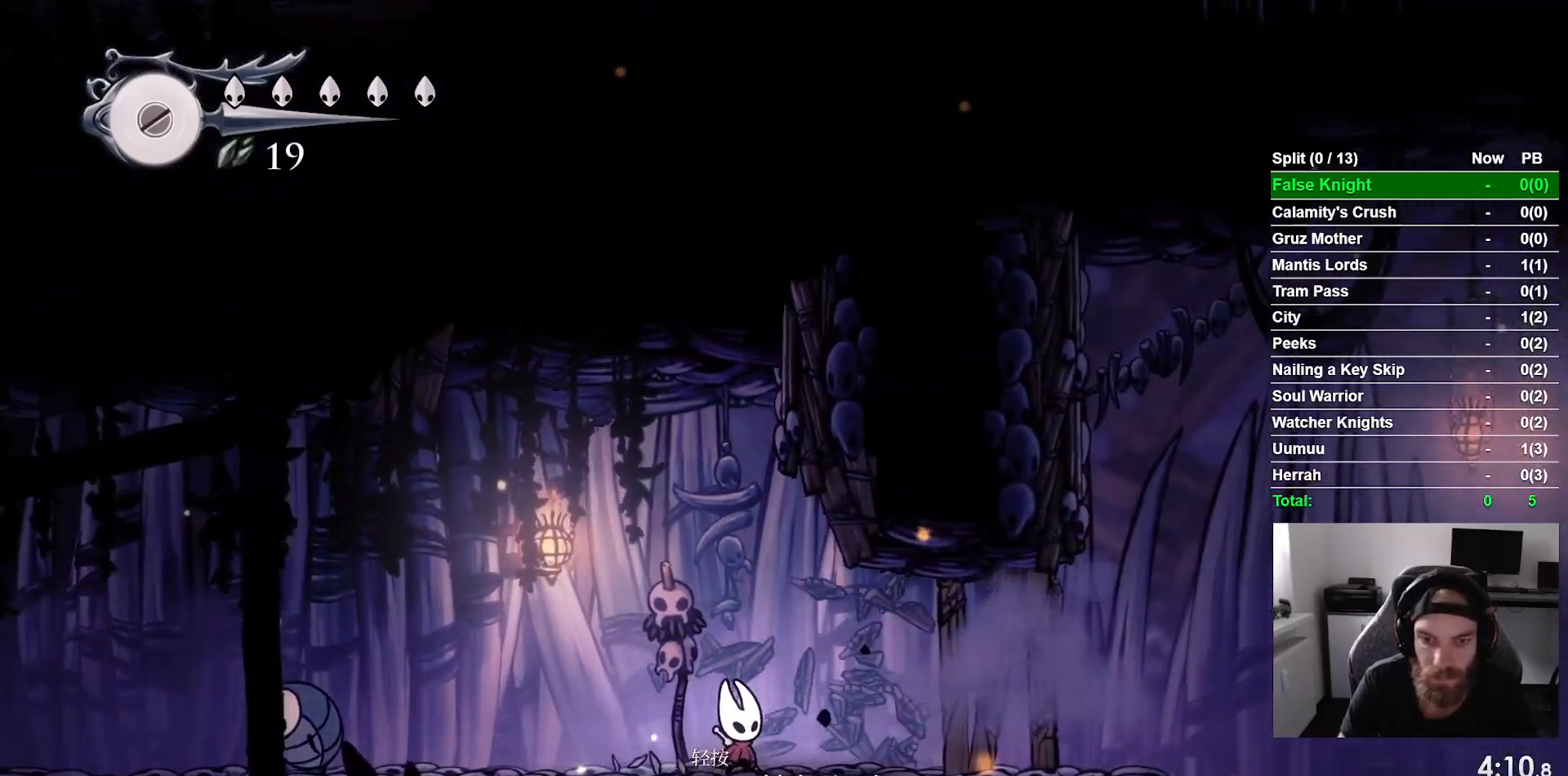
{"buttons": ["DPAD_RIGHT"], "left_stick": "center", "events": [[267, "SQUARE", "down"], [400, "SQUARE", "up"]]}
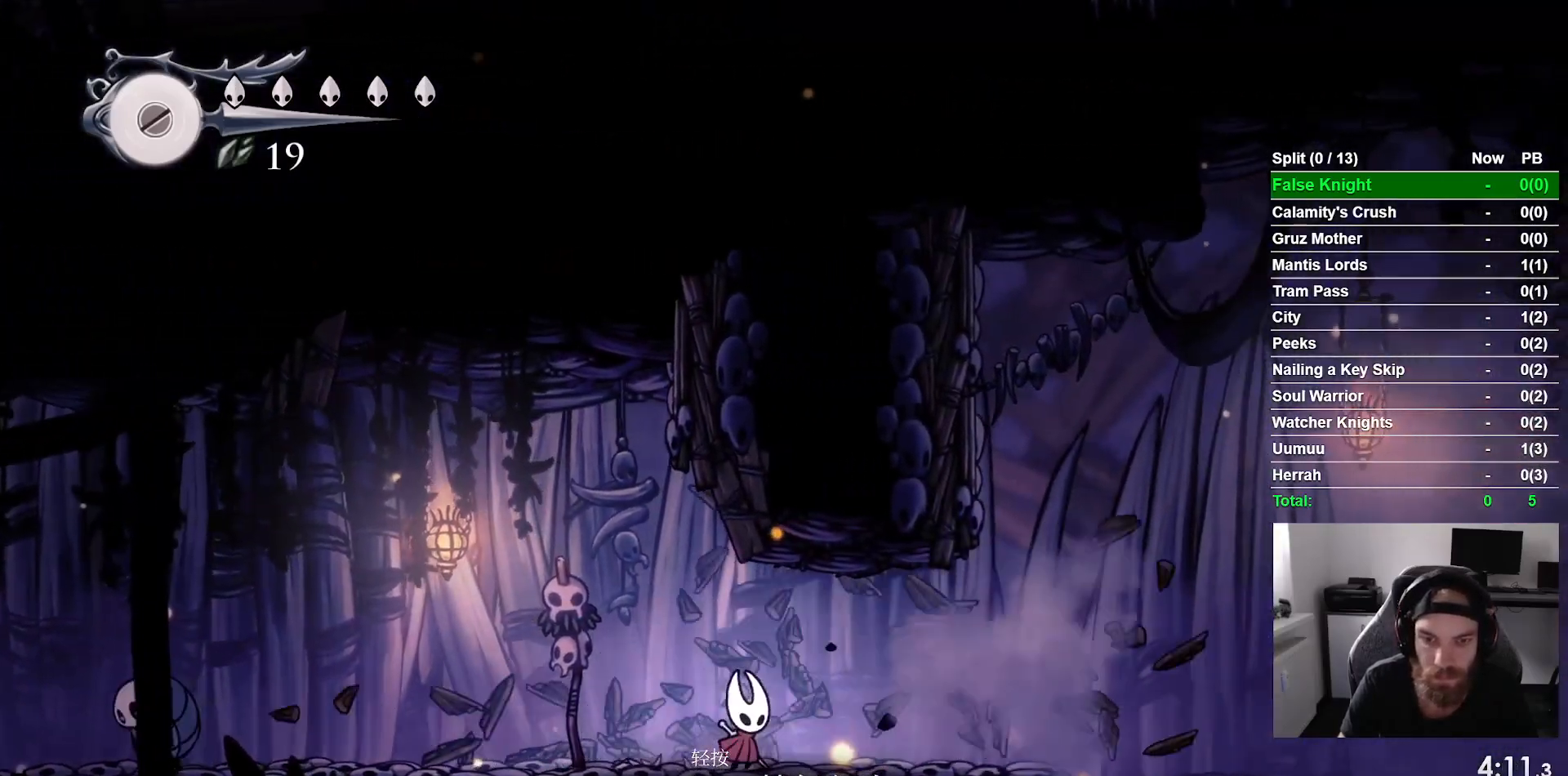
{"buttons": ["DPAD_RIGHT"], "left_stick": "center", "events": [[183, "CROSS", "down"], [300, "CROSS", "up"]]}
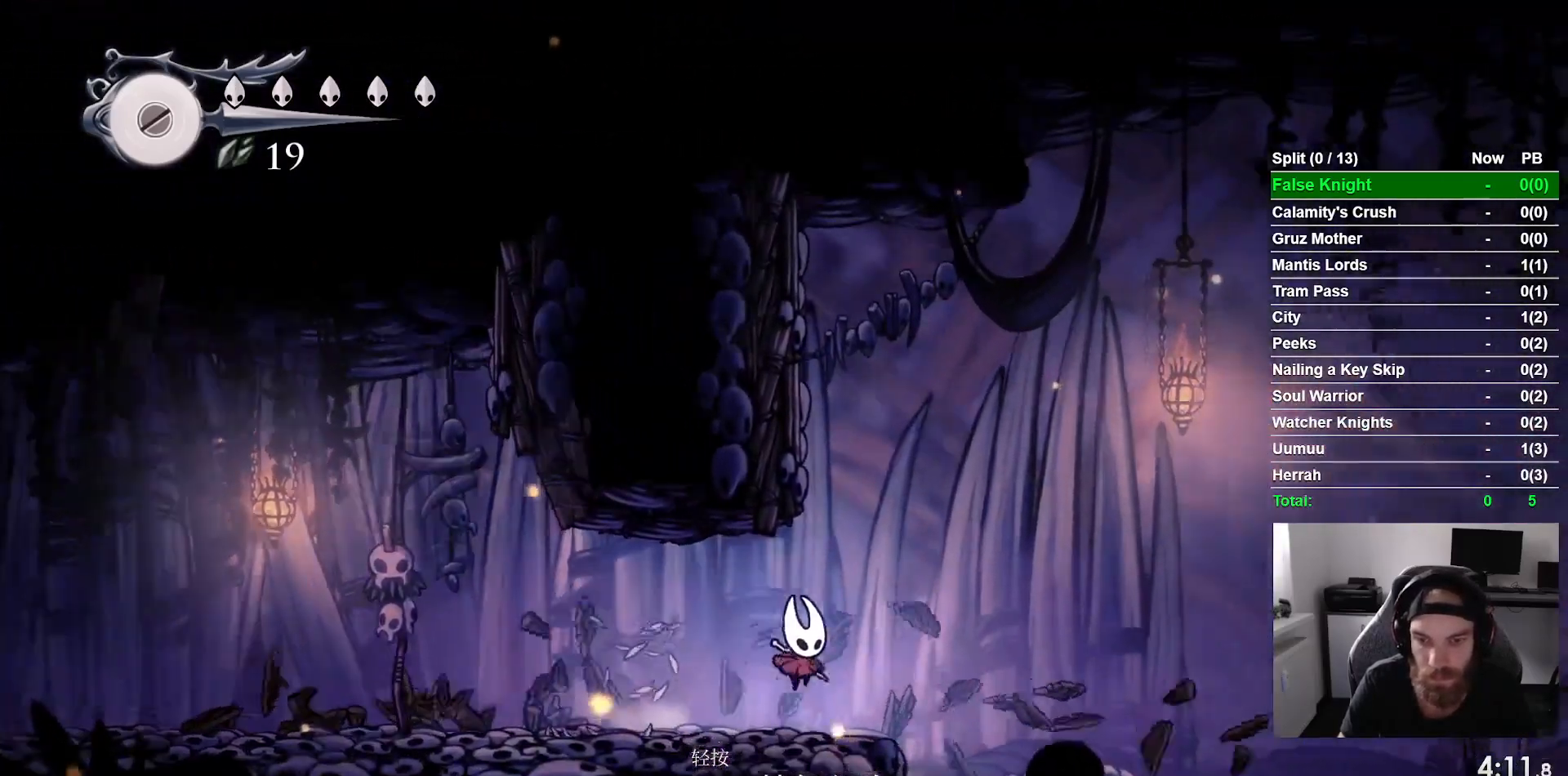
{"buttons": ["DPAD_RIGHT"], "left_stick": "center", "events": [[67, "CROSS", "down"], [200, "CROSS", "up"]]}
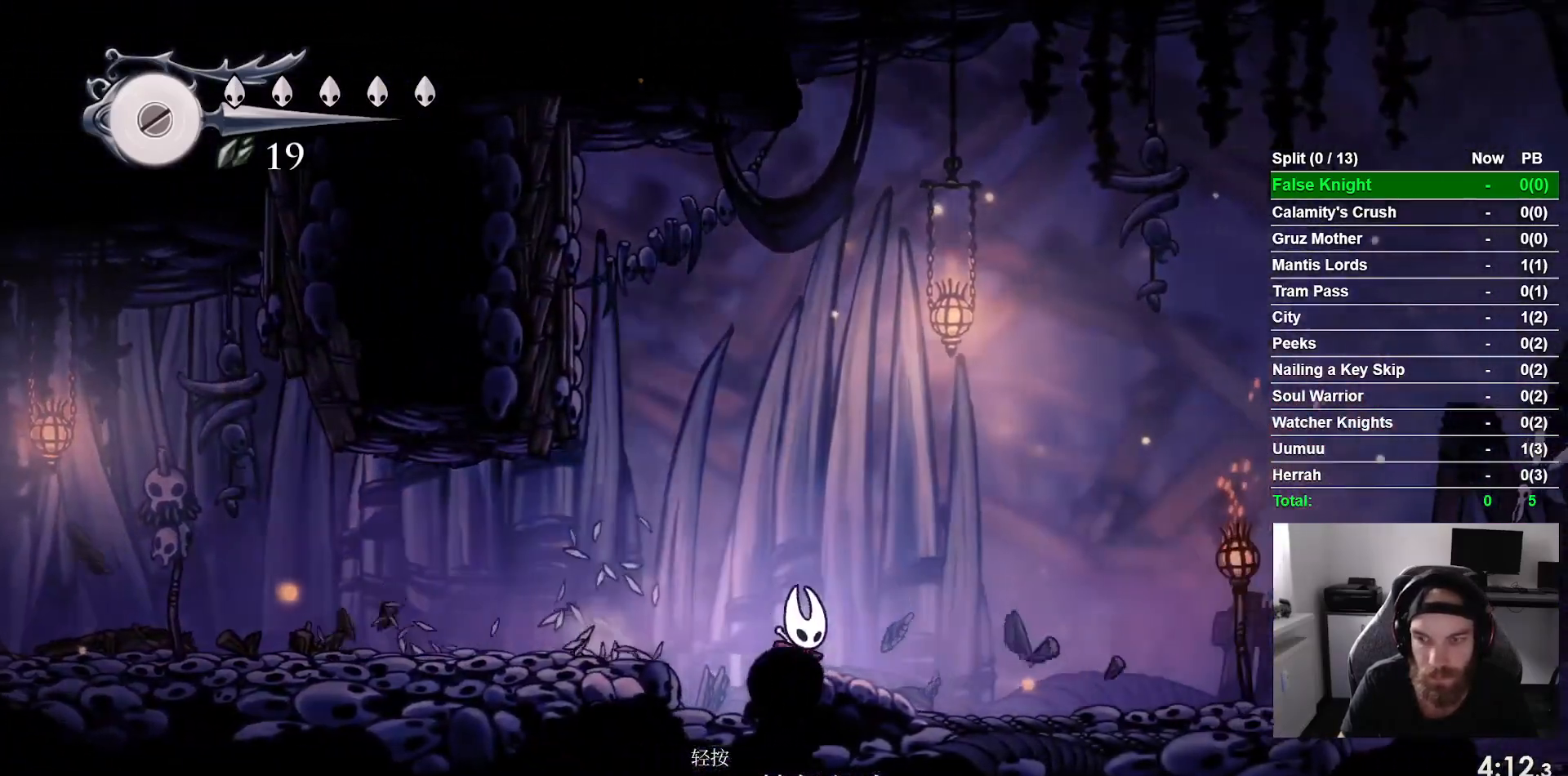
{"buttons": ["DPAD_RIGHT"], "left_stick": "center", "events": [[17, "CROSS", "down"], [117, "CROSS", "up"], [400, "CROSS", "down"], [483, "CROSS", "up"]]}
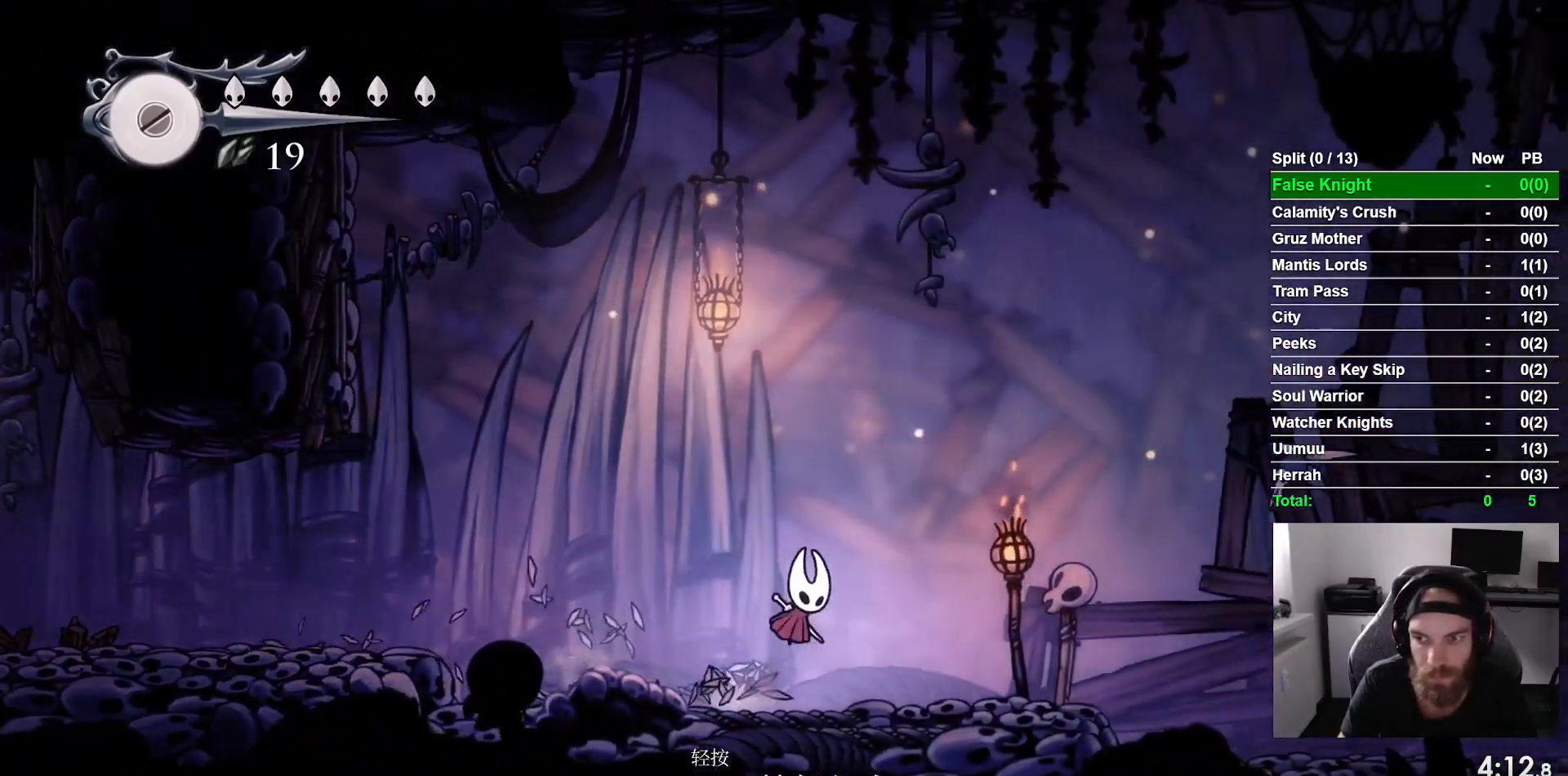
{"buttons": ["DPAD_UP", "DPAD_RIGHT"], "left_stick": "center", "events": [[500, "DPAD_UP", "down"]]}
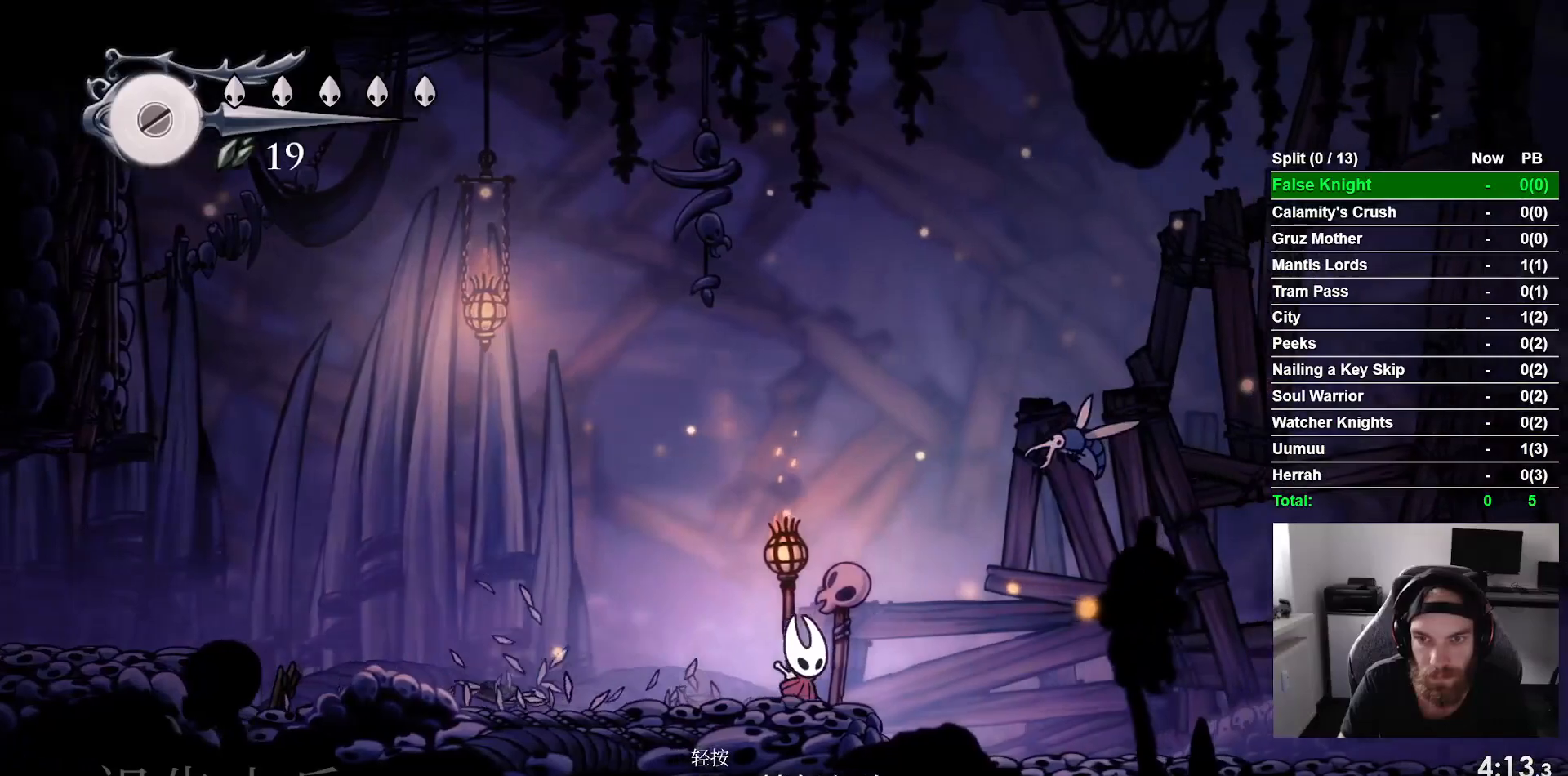
{"buttons": ["SQUARE", "DPAD_RIGHT"], "left_stick": "center", "events": [[400, "SQUARE", "down"], [467, "DPAD_UP", "up"]]}
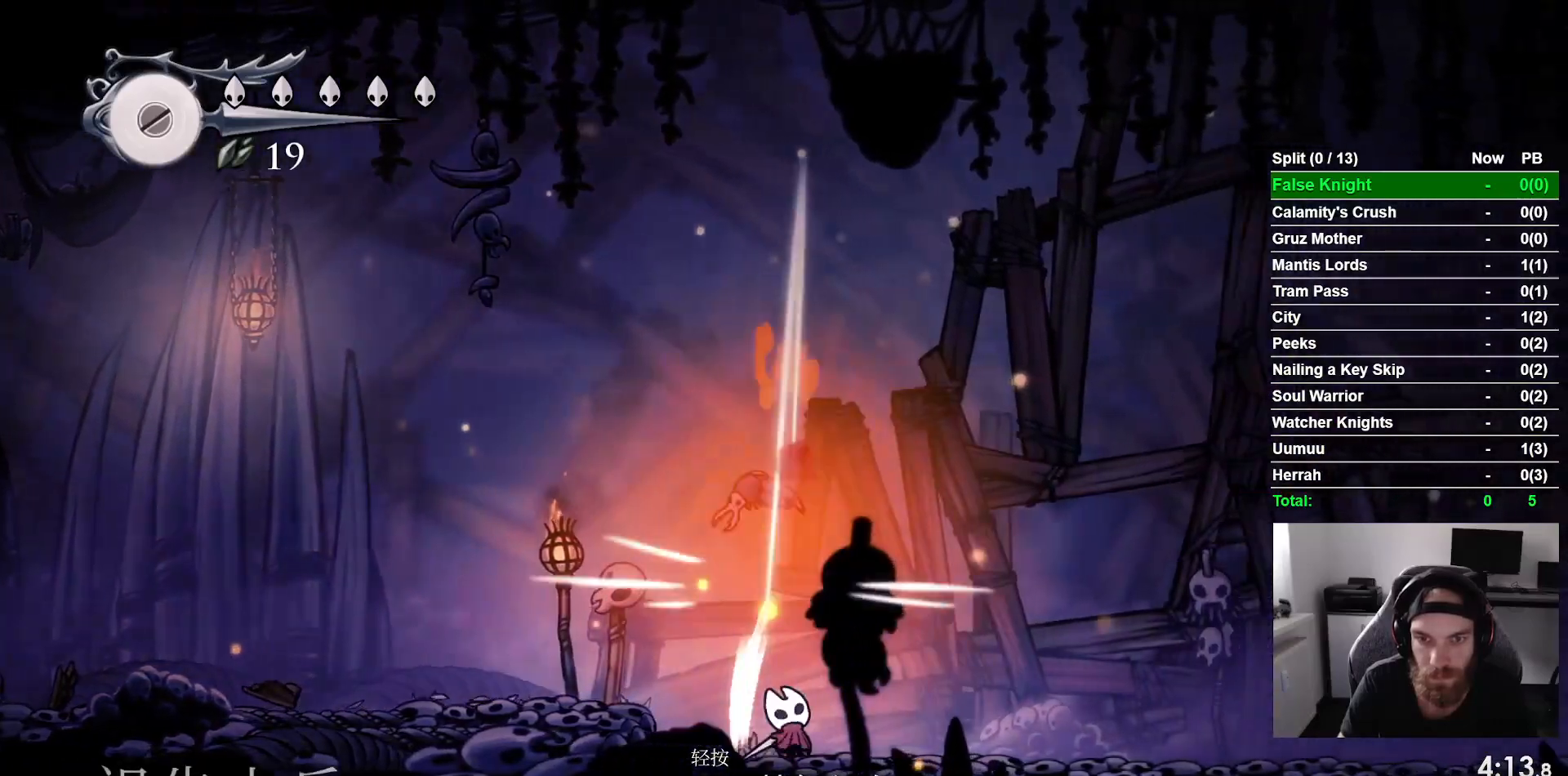
{"buttons": ["DPAD_RIGHT"], "left_stick": "center", "events": [[50, "SQUARE", "up"], [300, "CROSS", "down"], [417, "CROSS", "up"]]}
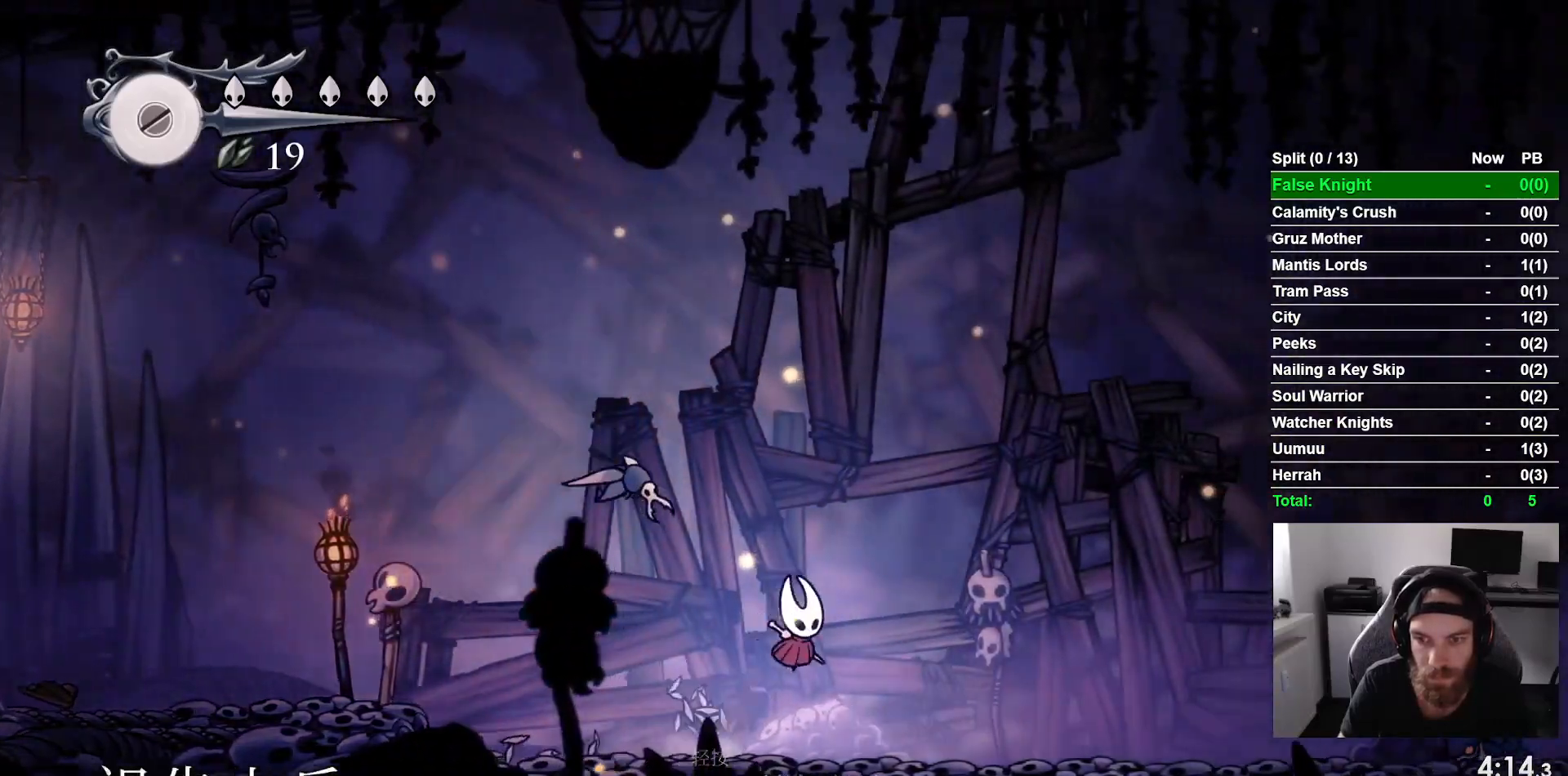
{"buttons": ["DPAD_RIGHT"], "left_stick": "center", "events": [[217, "CROSS", "down"], [333, "CROSS", "up"]]}
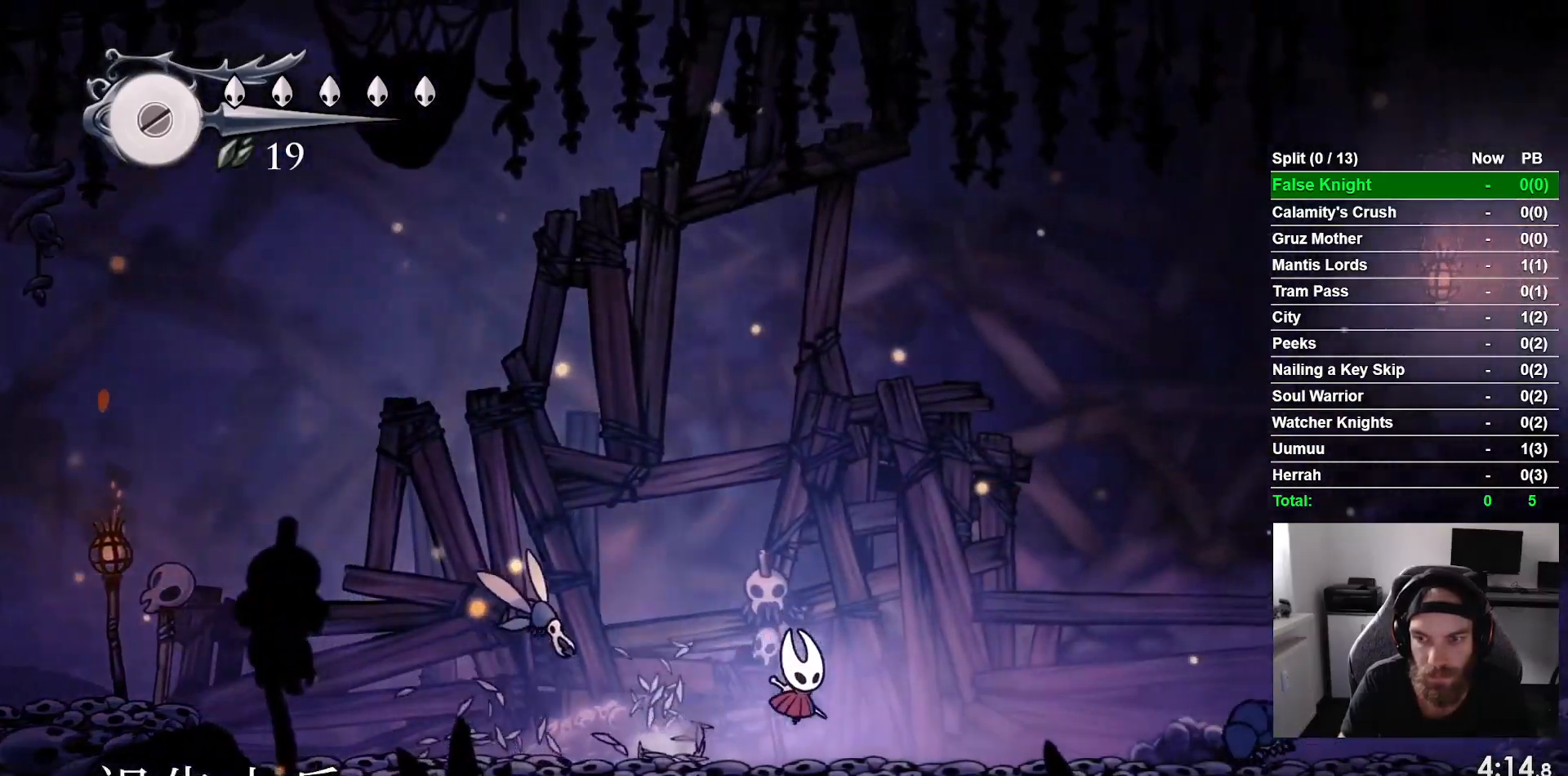
{"buttons": ["CROSS", "DPAD_RIGHT"], "left_stick": "center", "events": [[167, "CROSS", "down"]]}
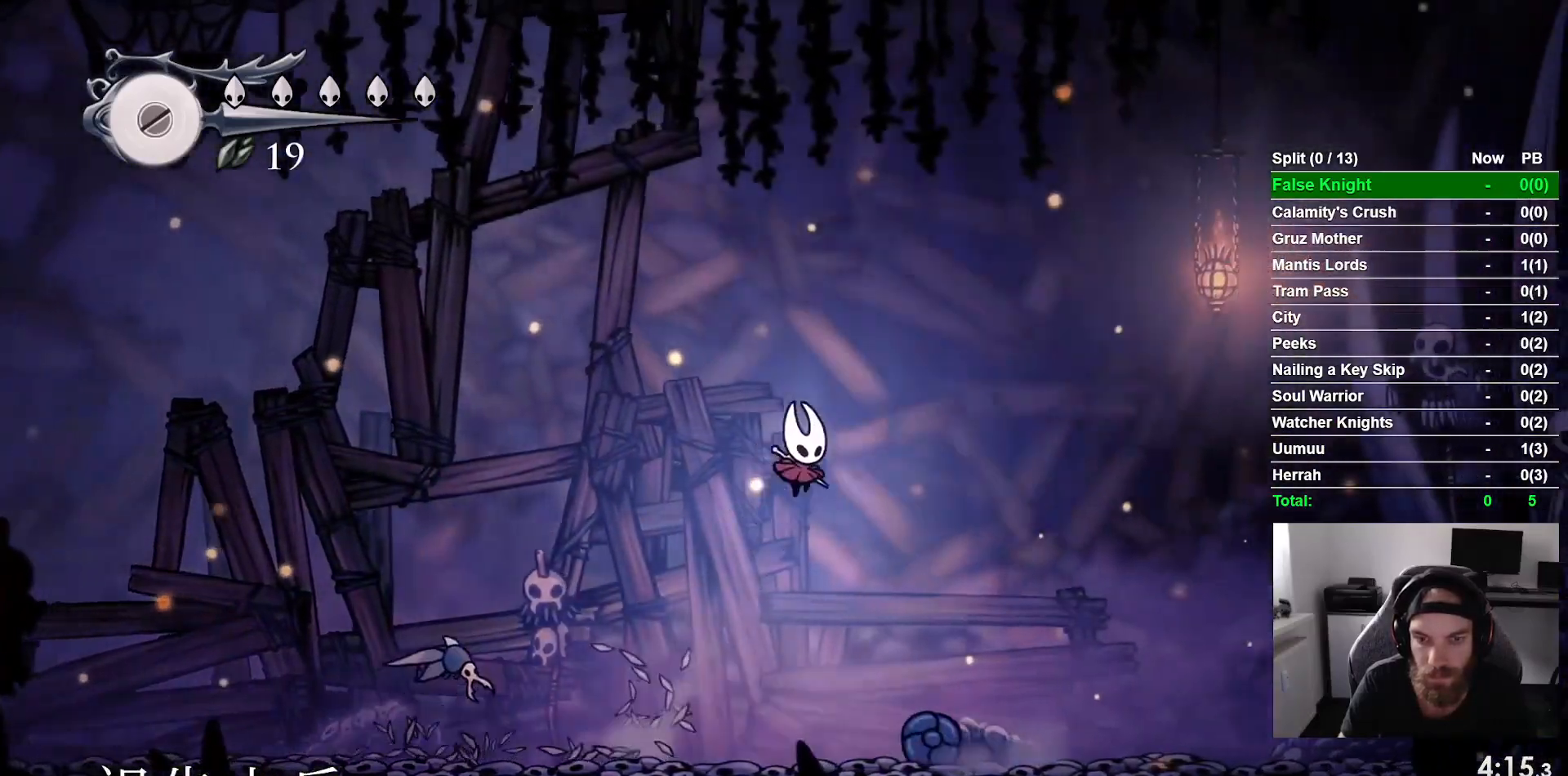
{"buttons": ["DPAD_RIGHT"], "left_stick": "center", "events": [[50, "CROSS", "up"]]}
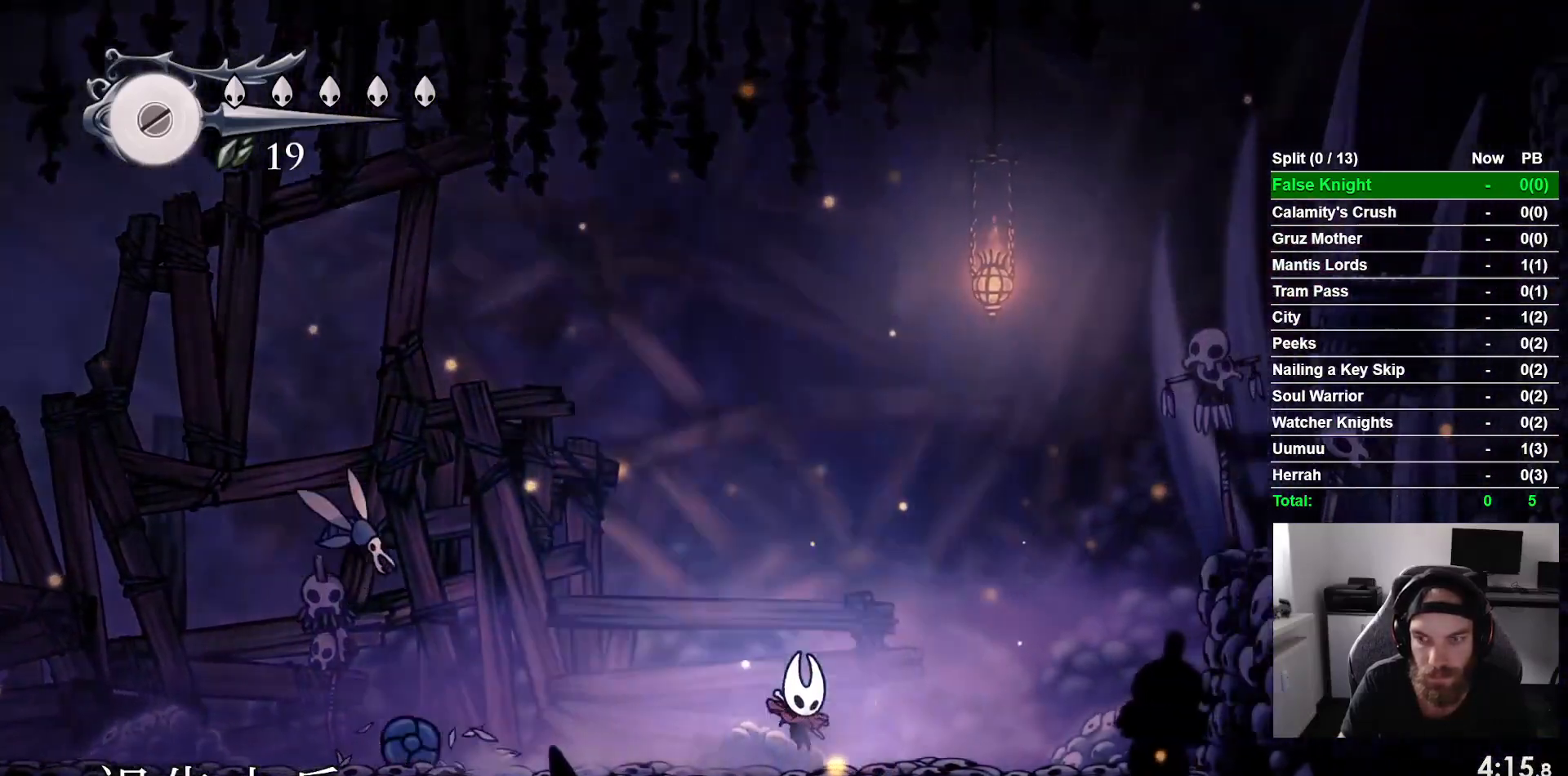
{"buttons": ["CROSS", "DPAD_RIGHT"], "left_stick": "center", "events": [[367, "CROSS", "down"]]}
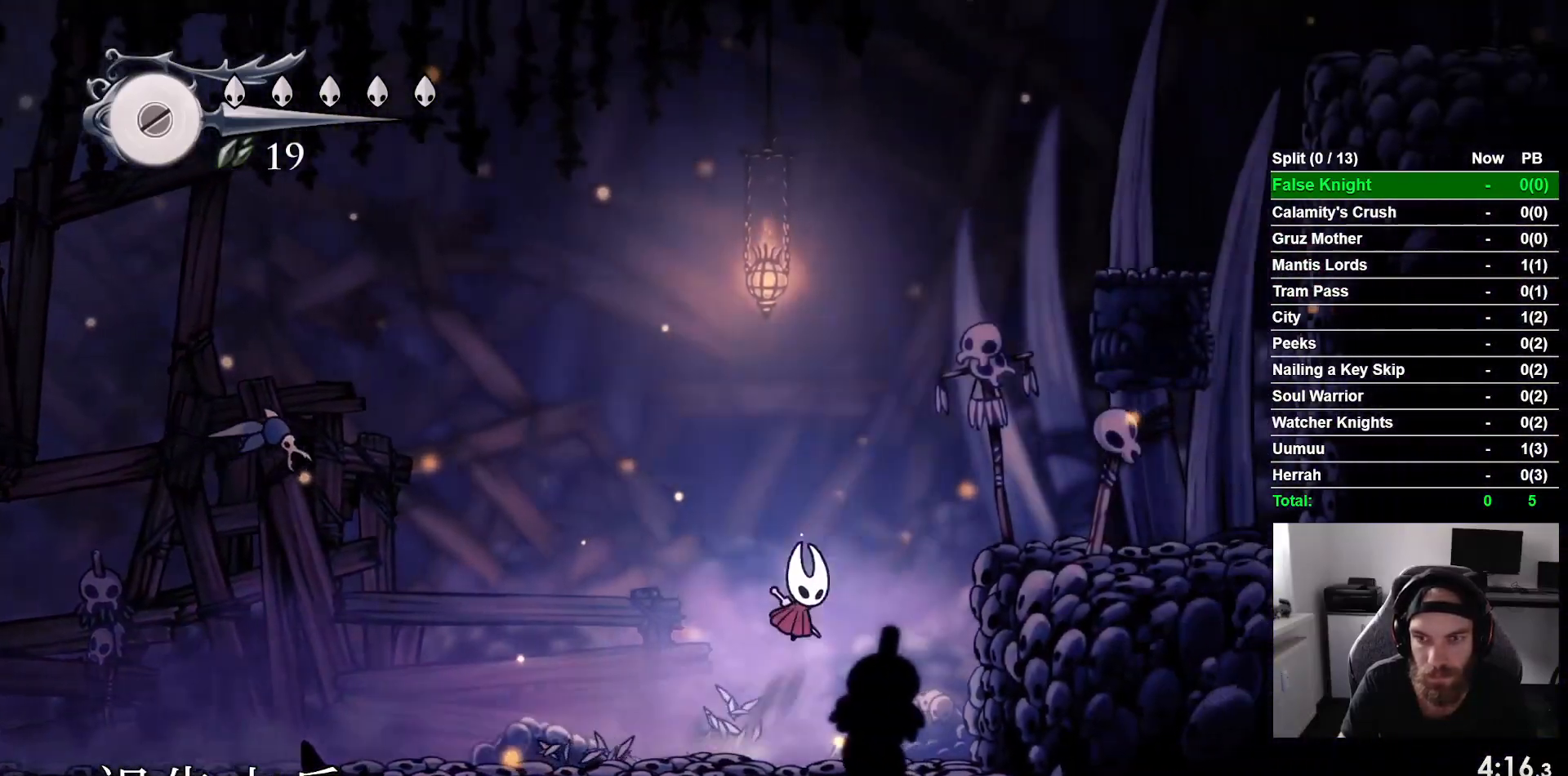
{"buttons": ["DPAD_RIGHT"], "left_stick": "center", "events": [[333, "CROSS", "up"]]}
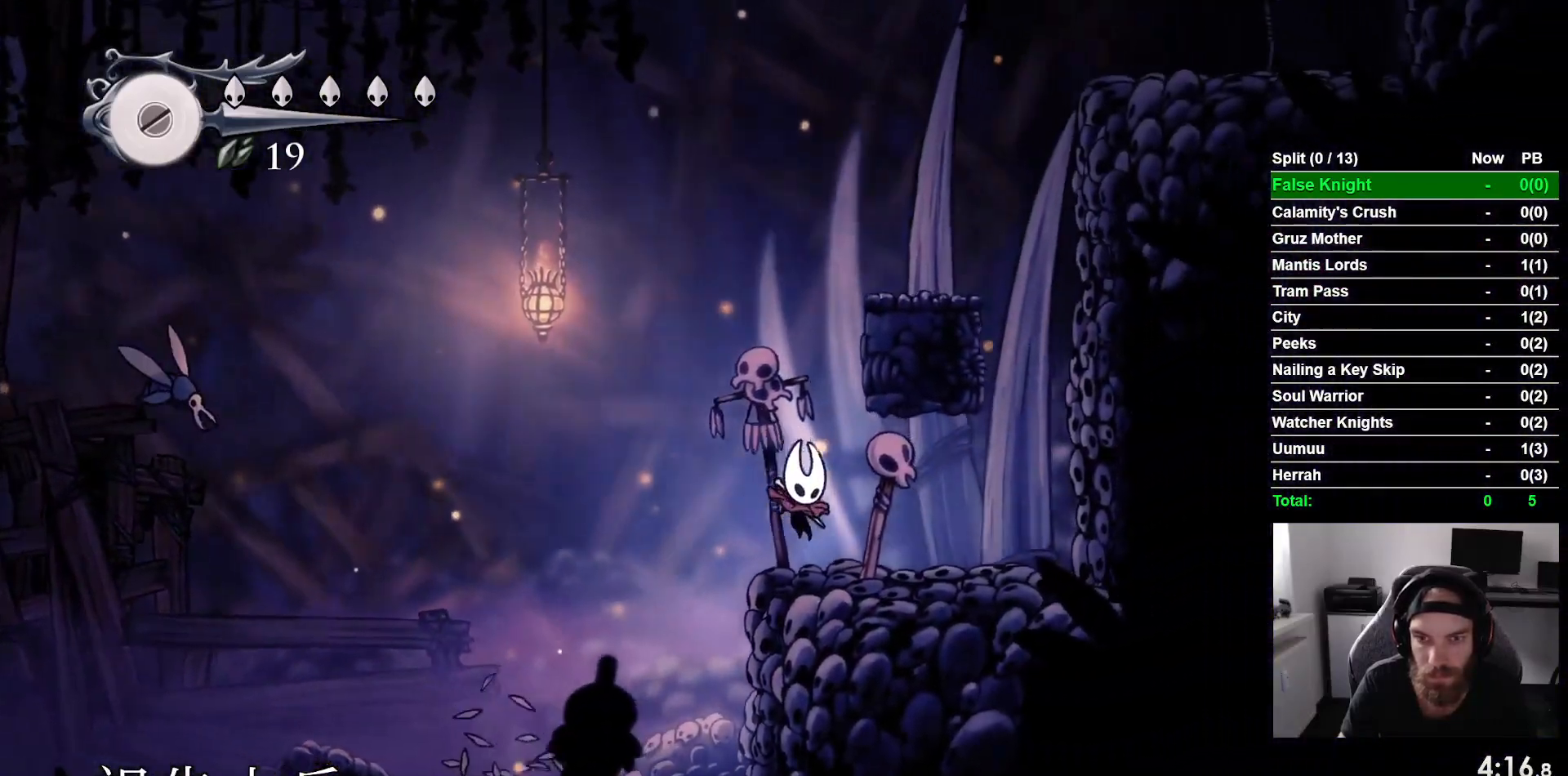
{"buttons": ["DPAD_RIGHT"], "left_stick": "center", "events": [[83, "CROSS", "down"], [483, "CROSS", "up"]]}